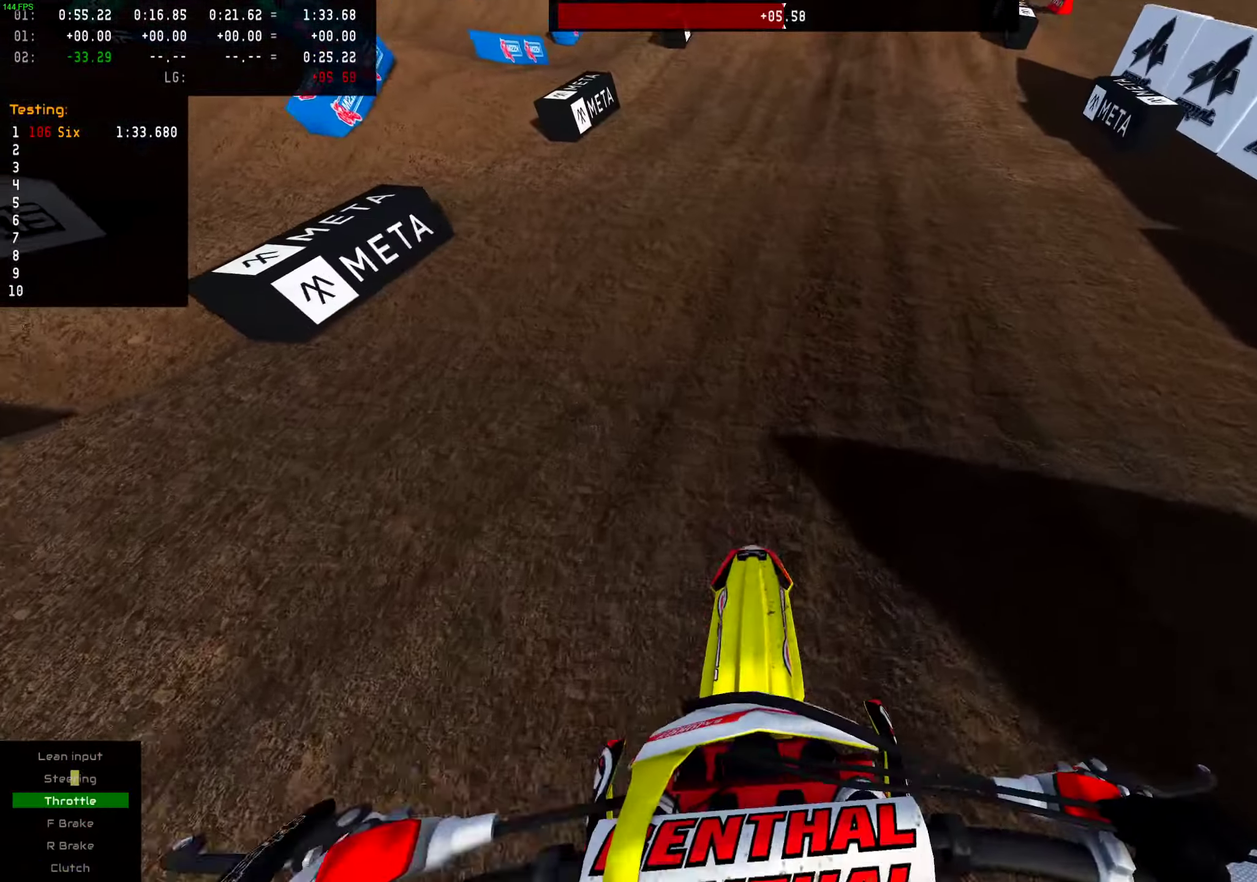
Gameplay with a controller (PlayStation layout); each line is a JSON object with the inputs held at the frame after it (dt_ms = milliseconds from this image to that frame). "events" lists button and stick changes between this image and that frame as [ms after this image, input, new state], when the widget could be followed in between. This document gives stick clicks only as held states, not as events. Not read: L1 R1.
{"dt_ms": 400, "buttons": ["R2"], "left_stick": "center", "right_stick": "center", "events": [[83, "left_stick", "up-right"], [117, "right_stick", "center"], [133, "left_stick", "center"], [250, "left_stick", "right"], [334, "left_stick", "center"]]}
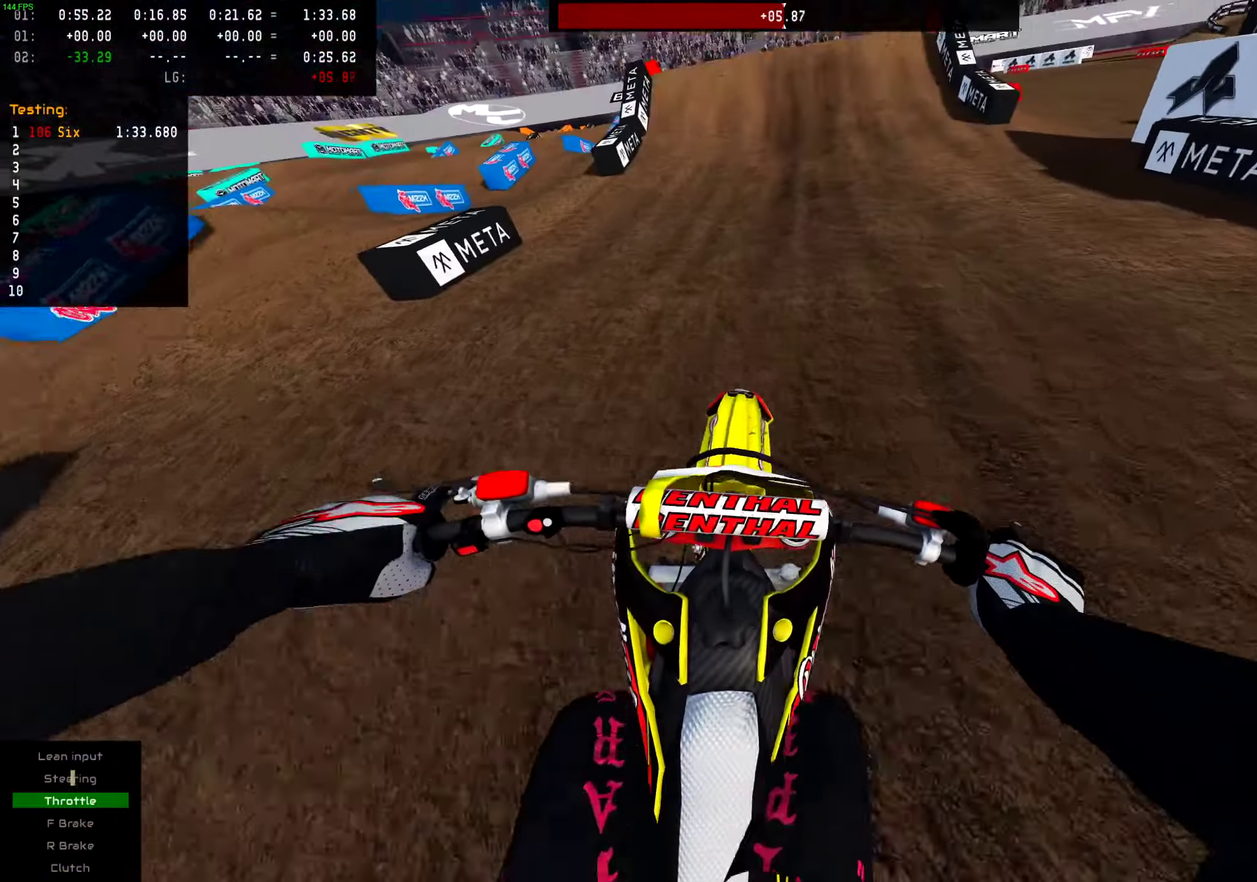
{"dt_ms": 501, "buttons": ["R2"], "left_stick": "center", "right_stick": "center", "events": [[434, "left_stick", "left"], [484, "left_stick", "center"]]}
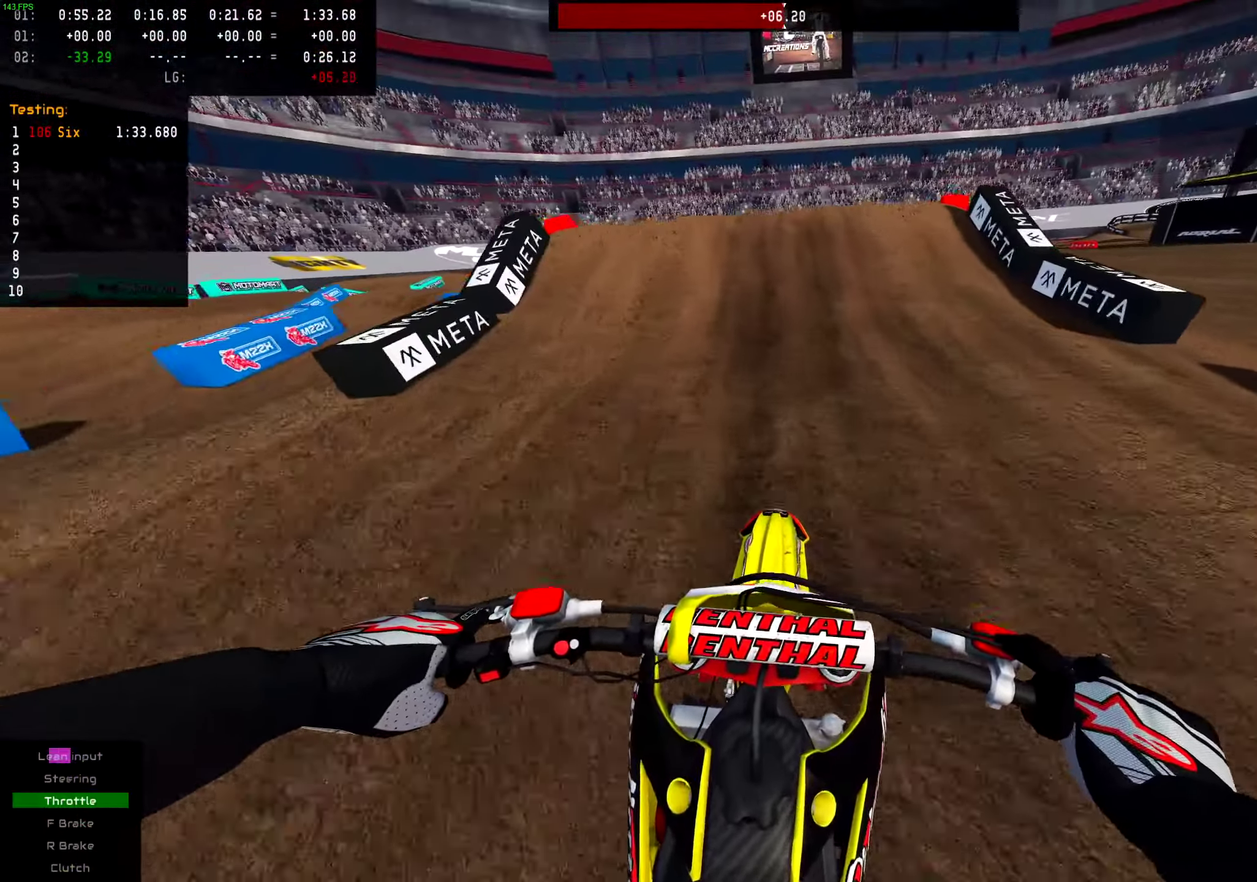
{"dt_ms": 500, "buttons": ["R2"], "left_stick": "center", "right_stick": "up", "events": [[383, "right_stick", "up"]]}
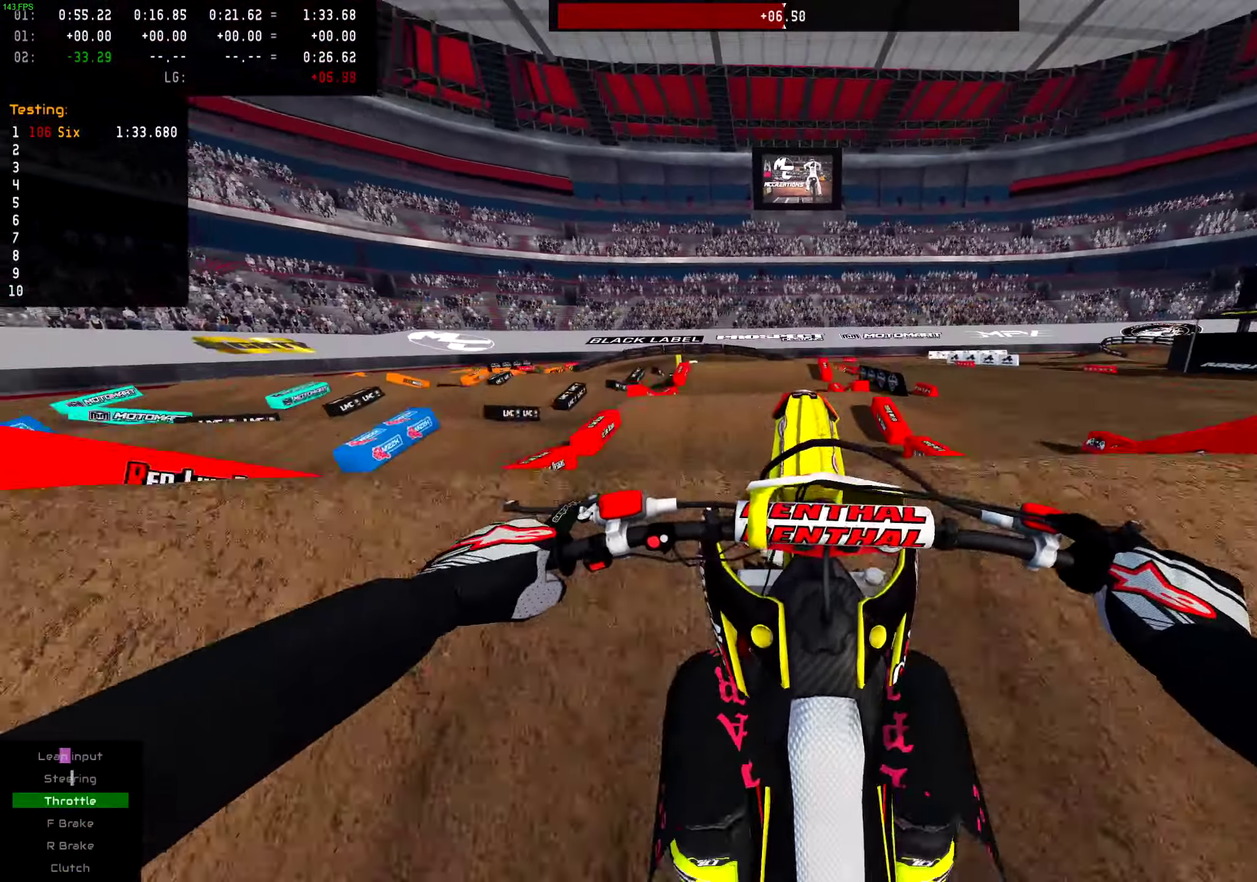
{"dt_ms": 501, "buttons": [], "left_stick": "center", "right_stick": "center", "events": [[100, "R2", "up"], [100, "right_stick", "up-left"], [167, "right_stick", "center"]]}
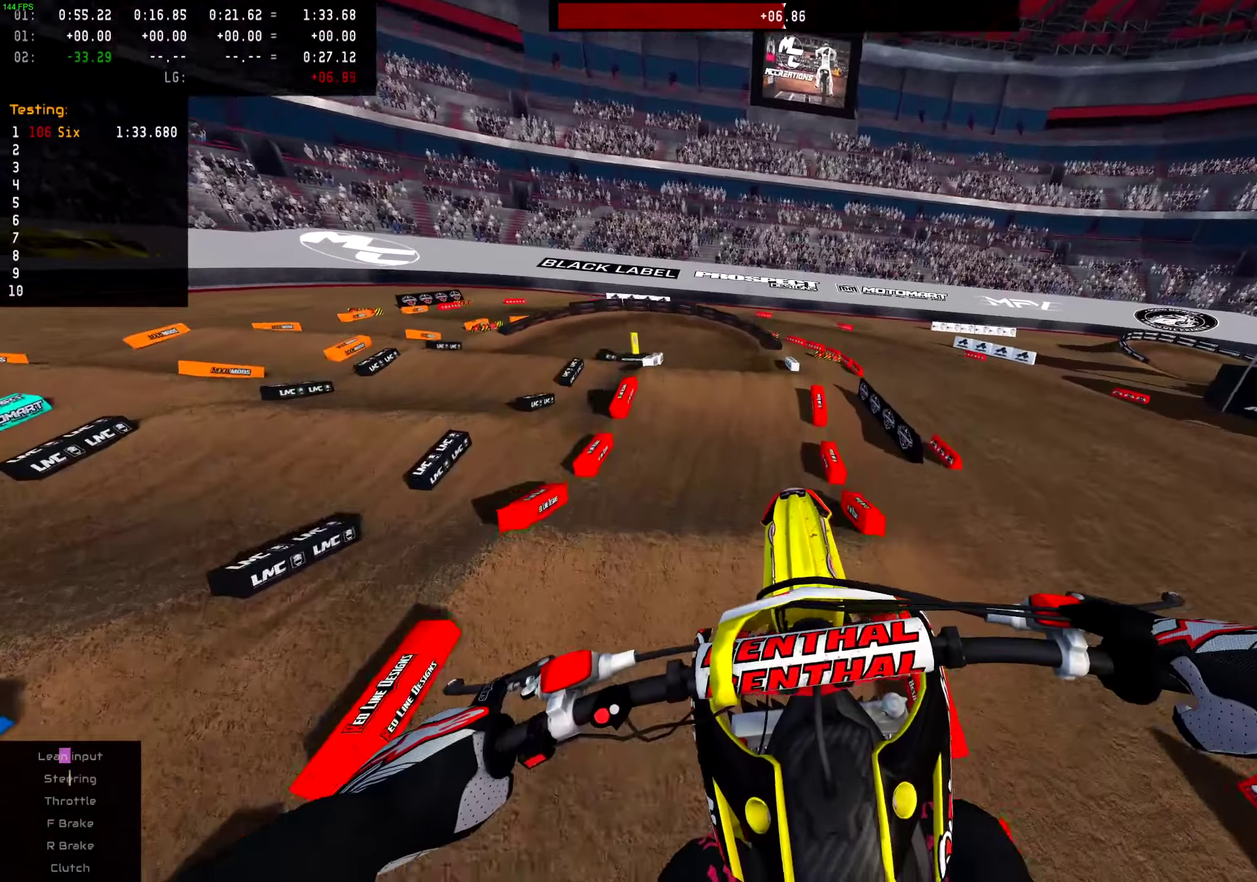
{"dt_ms": 501, "buttons": ["R2"], "left_stick": "down-left", "right_stick": "up"}
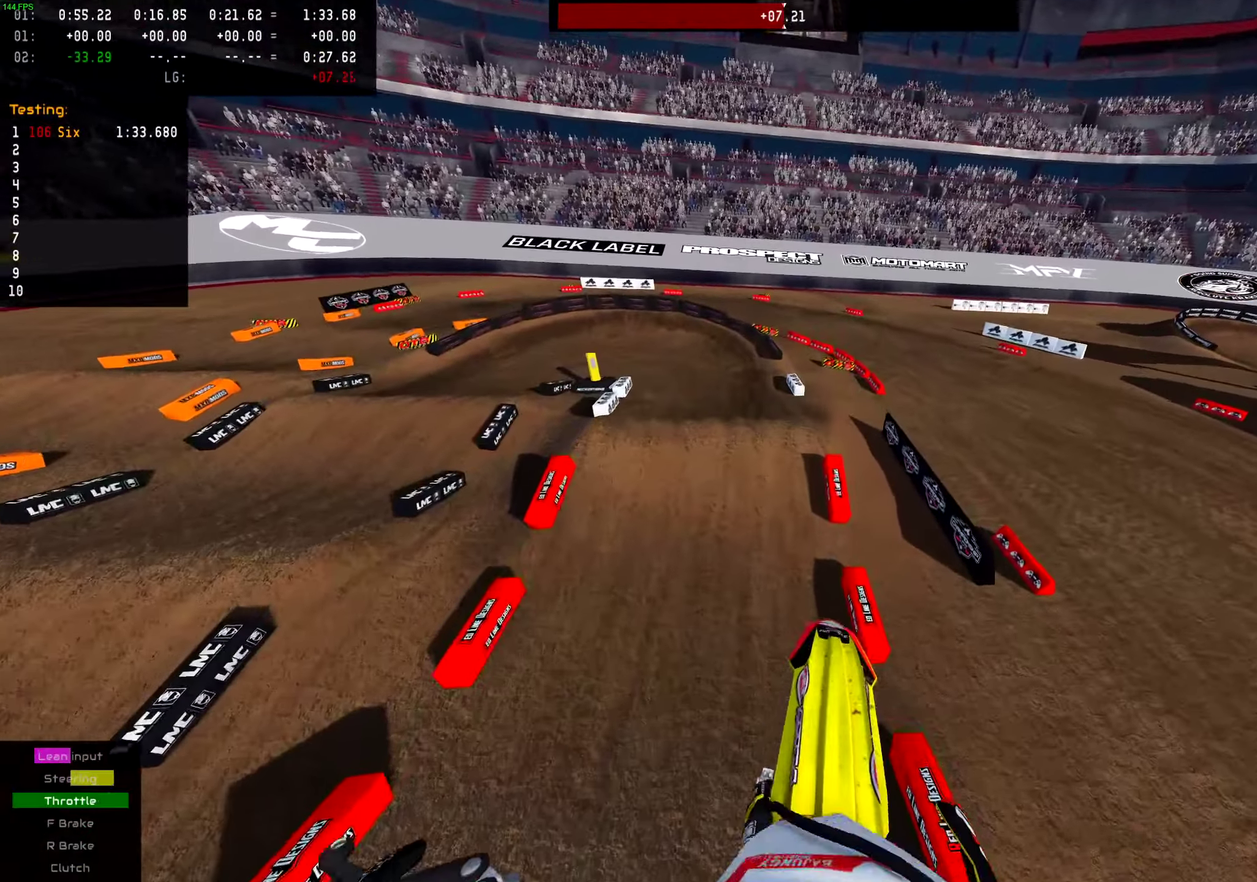
{"dt_ms": 700, "buttons": [], "left_stick": "center", "right_stick": "center", "events": [[16, "left_stick", "left"], [83, "left_stick", "down-left"], [216, "left_stick", "left"], [283, "left_stick", "center"], [450, "R2", "up"], [467, "right_stick", "up-left"], [517, "right_stick", "center"], [600, "left_stick", "up-right"], [667, "left_stick", "center"]]}
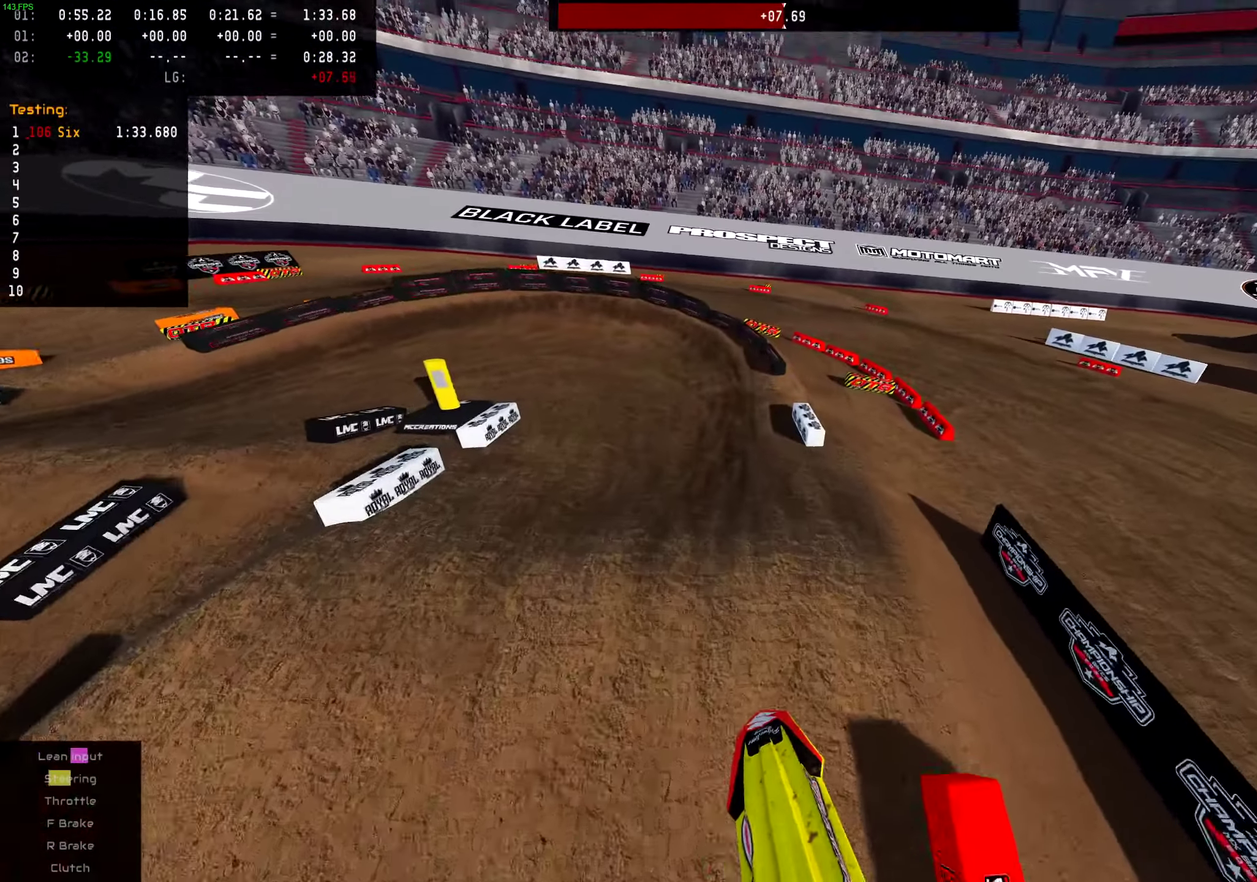
{"dt_ms": 301, "buttons": [], "left_stick": "center", "right_stick": "center", "events": [[50, "right_stick", "down-left"], [117, "right_stick", "center"]]}
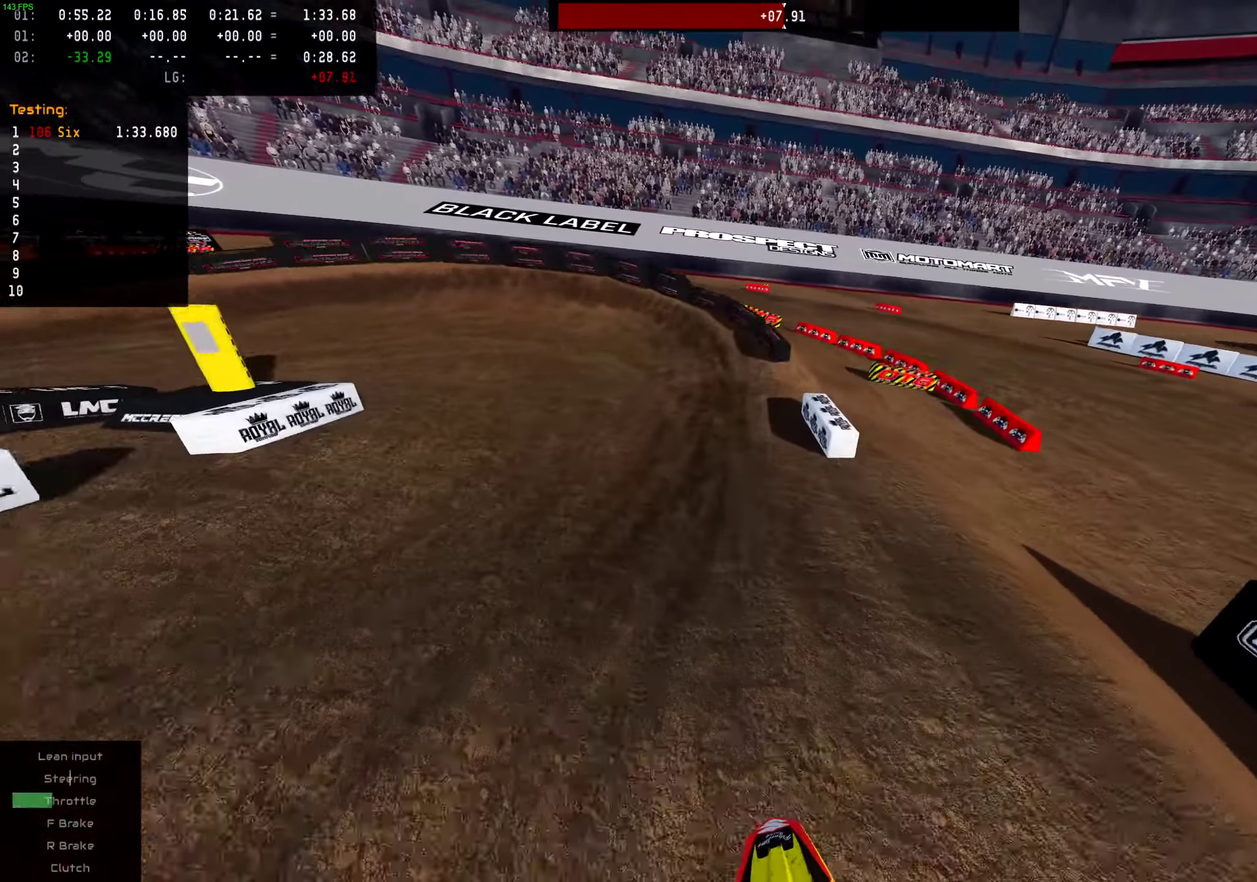
{"dt_ms": 700, "buttons": ["L2"], "left_stick": "left", "right_stick": "center"}
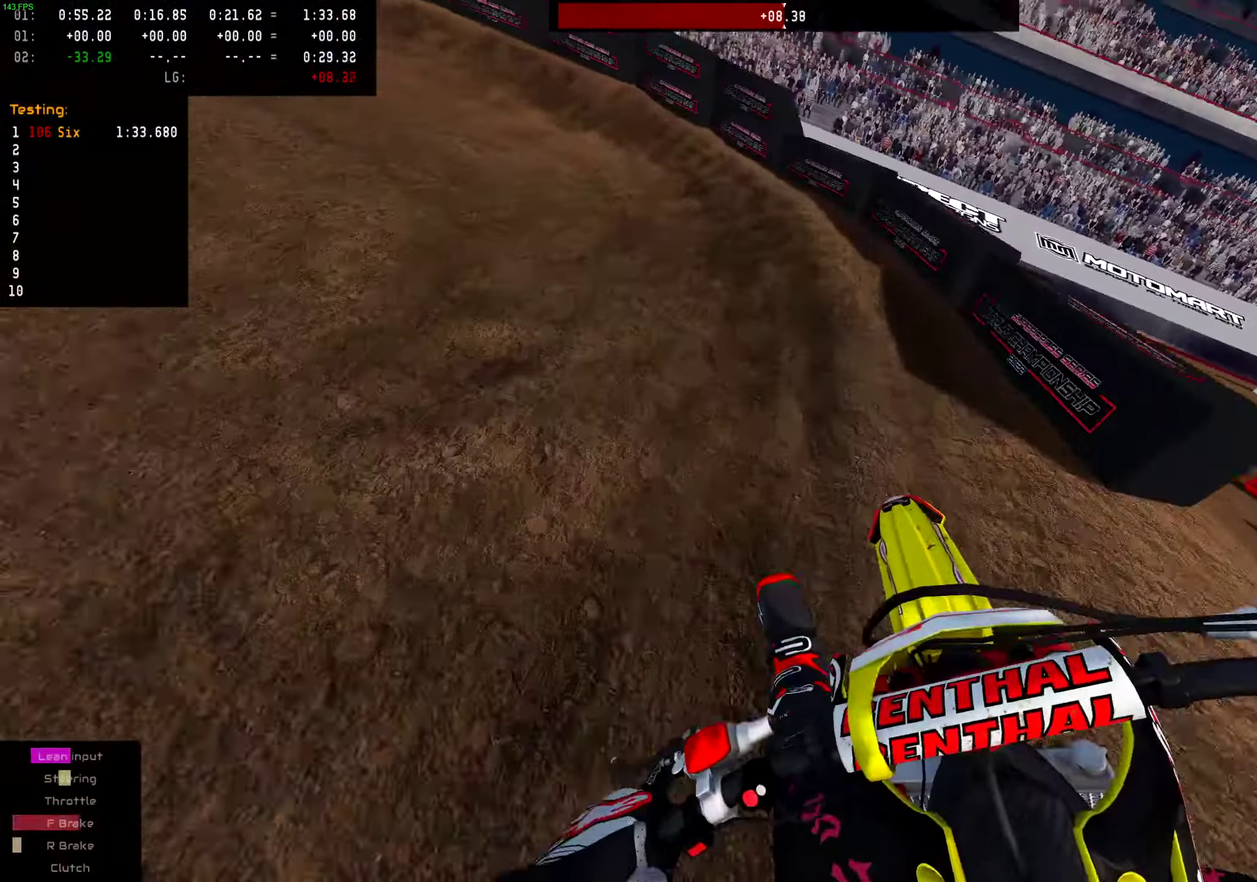
{"dt_ms": 301, "buttons": ["R2"], "left_stick": "down-left", "right_stick": "center", "events": [[67, "left_stick", "down-left"], [150, "left_stick", "left"], [184, "L2", "up"], [200, "left_stick", "down-left"], [250, "left_stick", "left"], [267, "R2", "down"], [301, "left_stick", "down-left"]]}
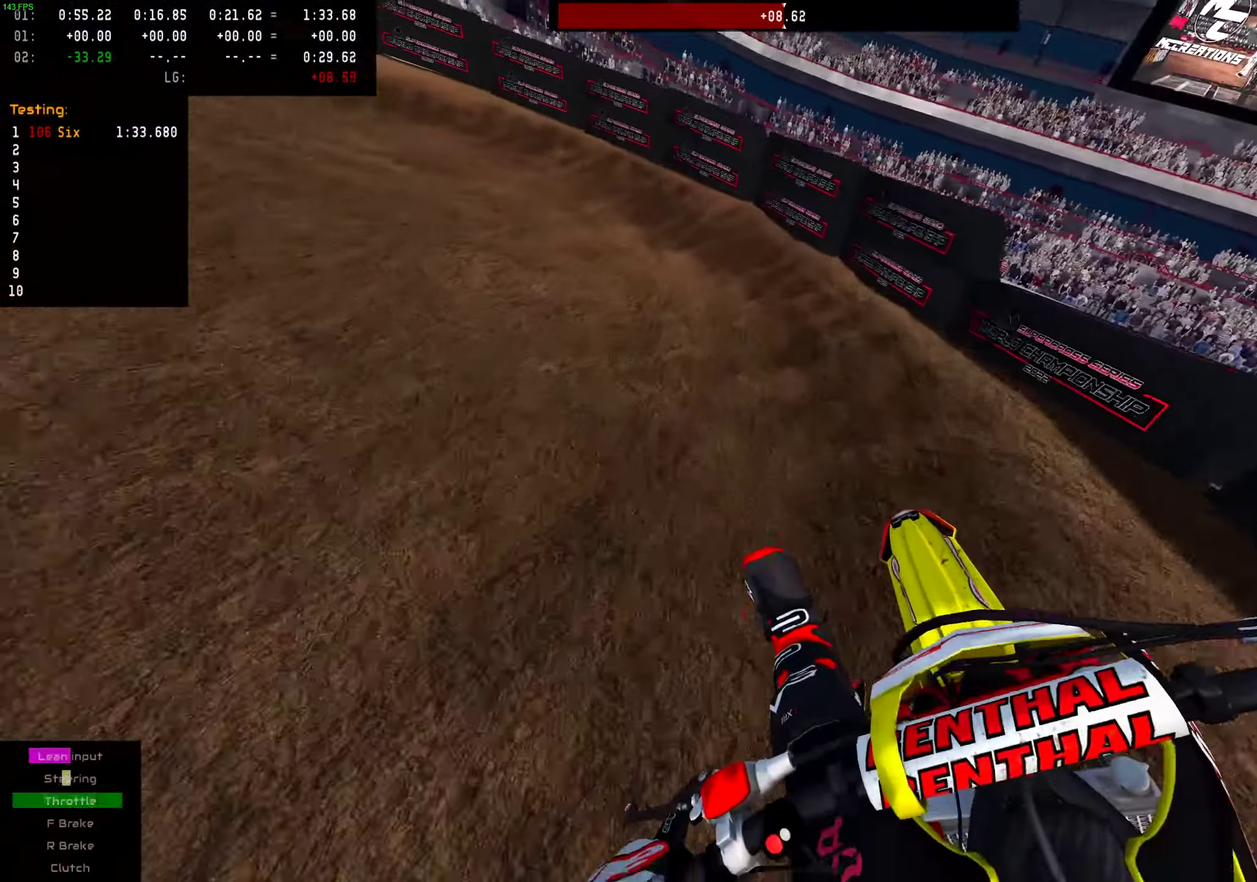
{"dt_ms": 700, "buttons": ["R2"], "left_stick": "down-left", "right_stick": "center", "events": [[116, "R2", "up"], [467, "R2", "down"], [550, "R2", "up"], [700, "R2", "down"]]}
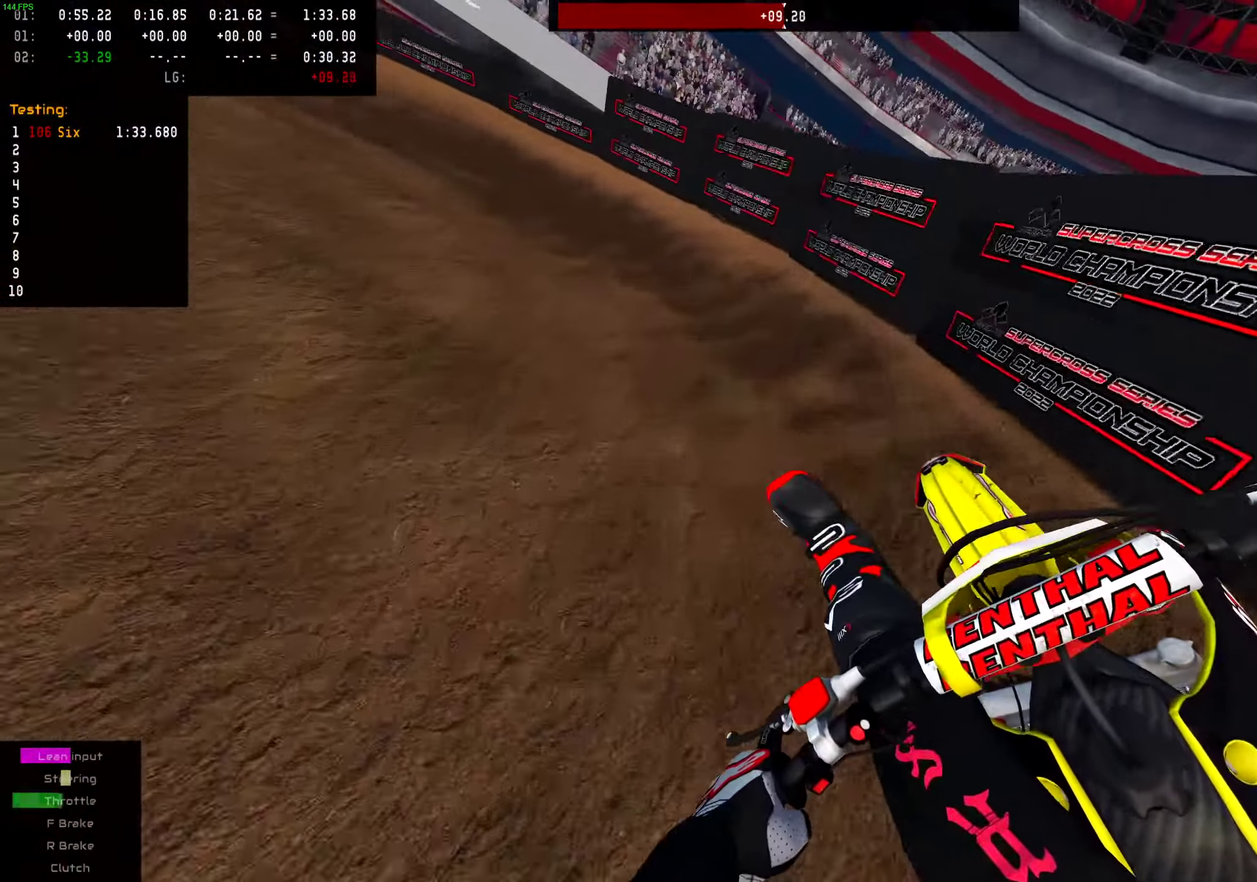
{"dt_ms": 301, "buttons": [], "left_stick": "down-left", "right_stick": "center", "events": [[117, "R2", "up"]]}
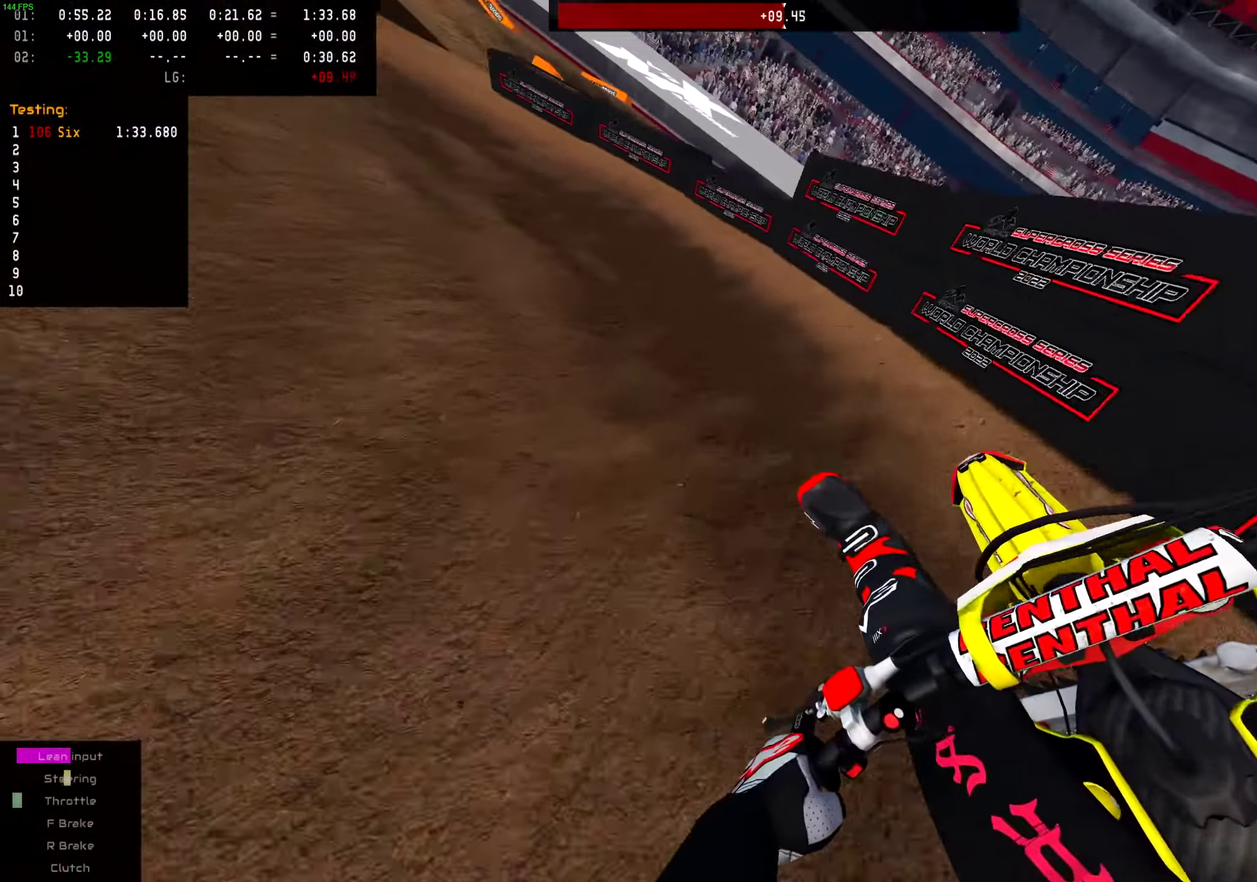
{"dt_ms": 700, "buttons": ["R2"], "left_stick": "right", "right_stick": "center", "events": [[133, "R2", "down"], [350, "left_stick", "center"], [500, "left_stick", "right"]]}
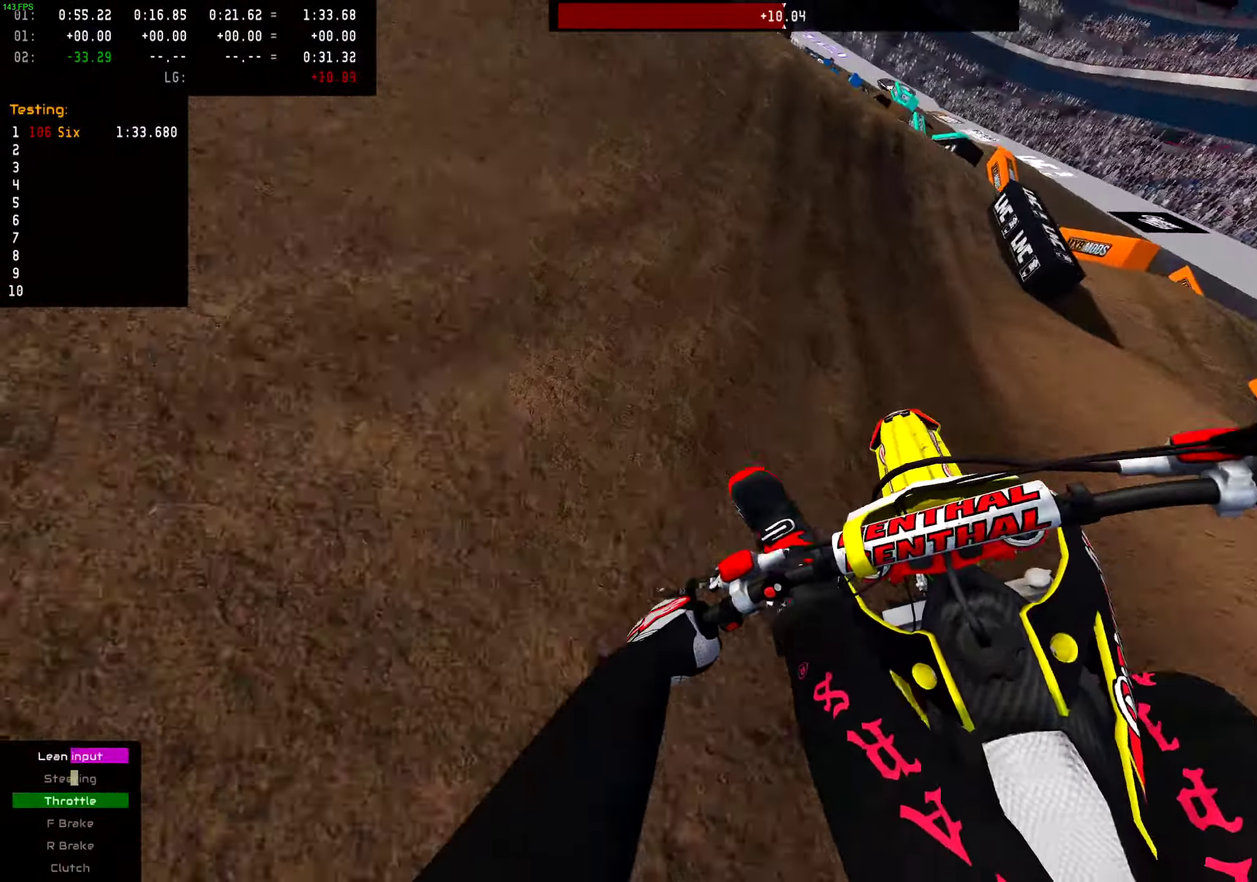
{"dt_ms": 301, "buttons": ["R2"], "left_stick": "center", "right_stick": "center", "events": [[117, "left_stick", "center"]]}
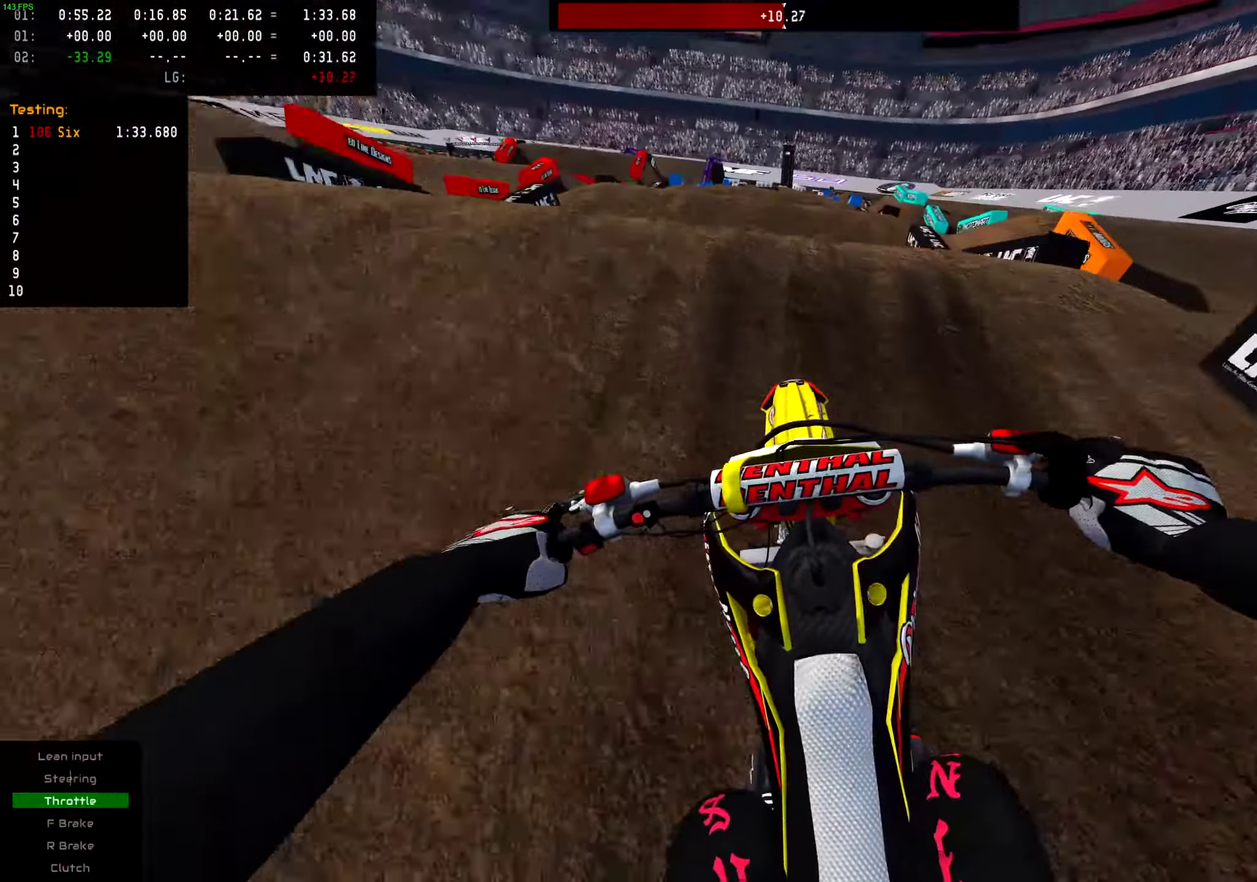
{"dt_ms": 701, "buttons": [], "left_stick": "up-right", "right_stick": "up-left"}
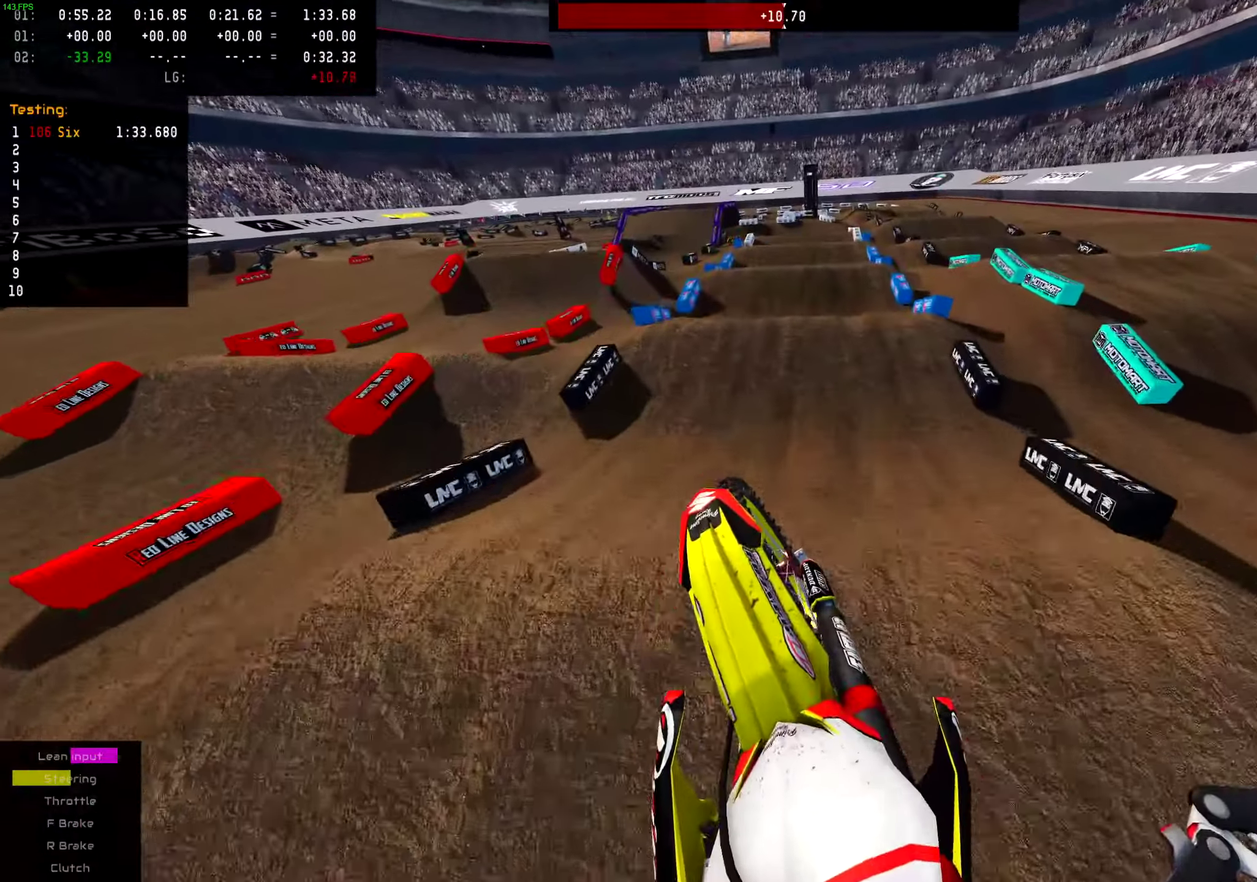
{"dt_ms": 300, "buttons": [], "left_stick": "center", "right_stick": "down"}
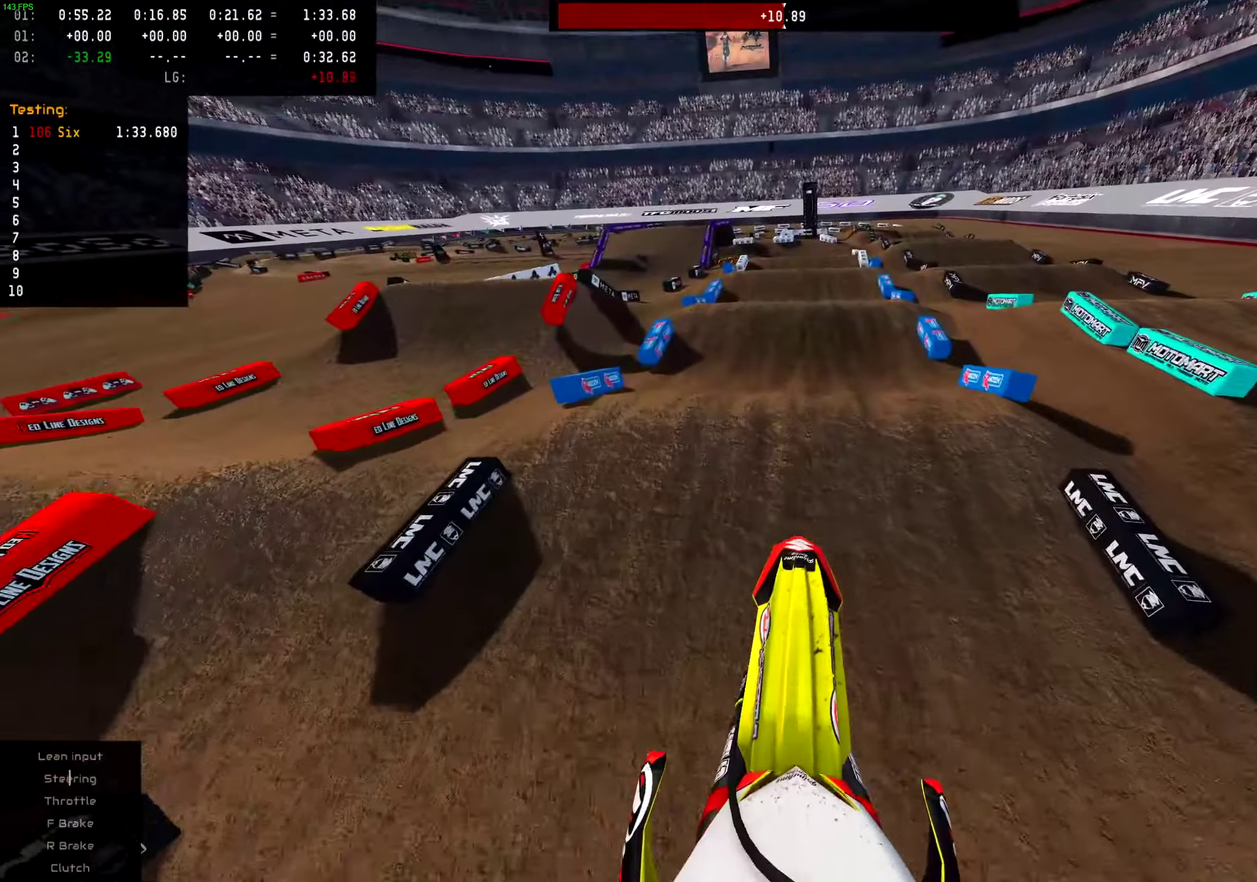
{"dt_ms": 600, "buttons": [], "left_stick": "center", "right_stick": "center"}
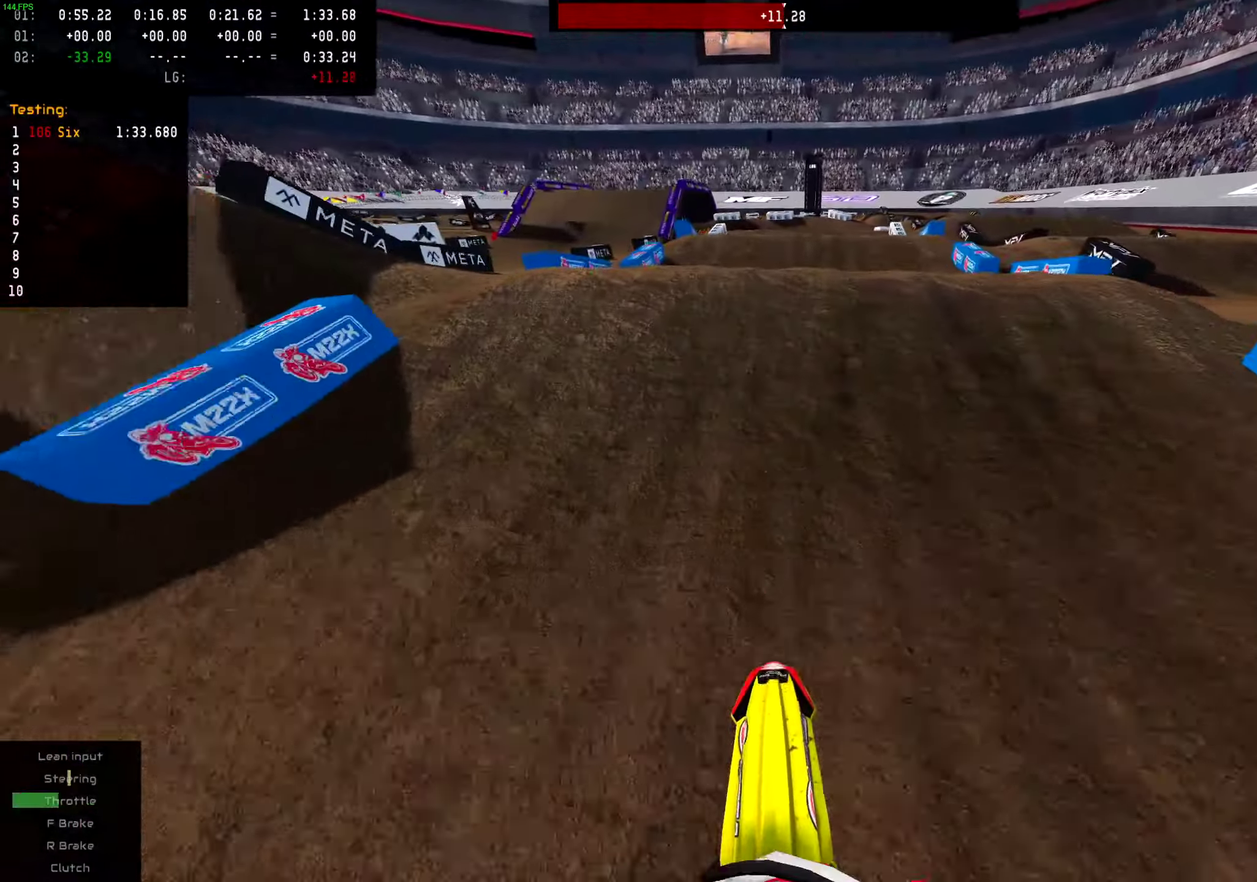
{"dt_ms": 401, "buttons": [], "left_stick": "left", "right_stick": "center", "events": [[17, "R2", "down"], [84, "right_stick", "up"], [284, "R2", "up"], [301, "left_stick", "up-left"], [334, "right_stick", "center"], [351, "left_stick", "left"]]}
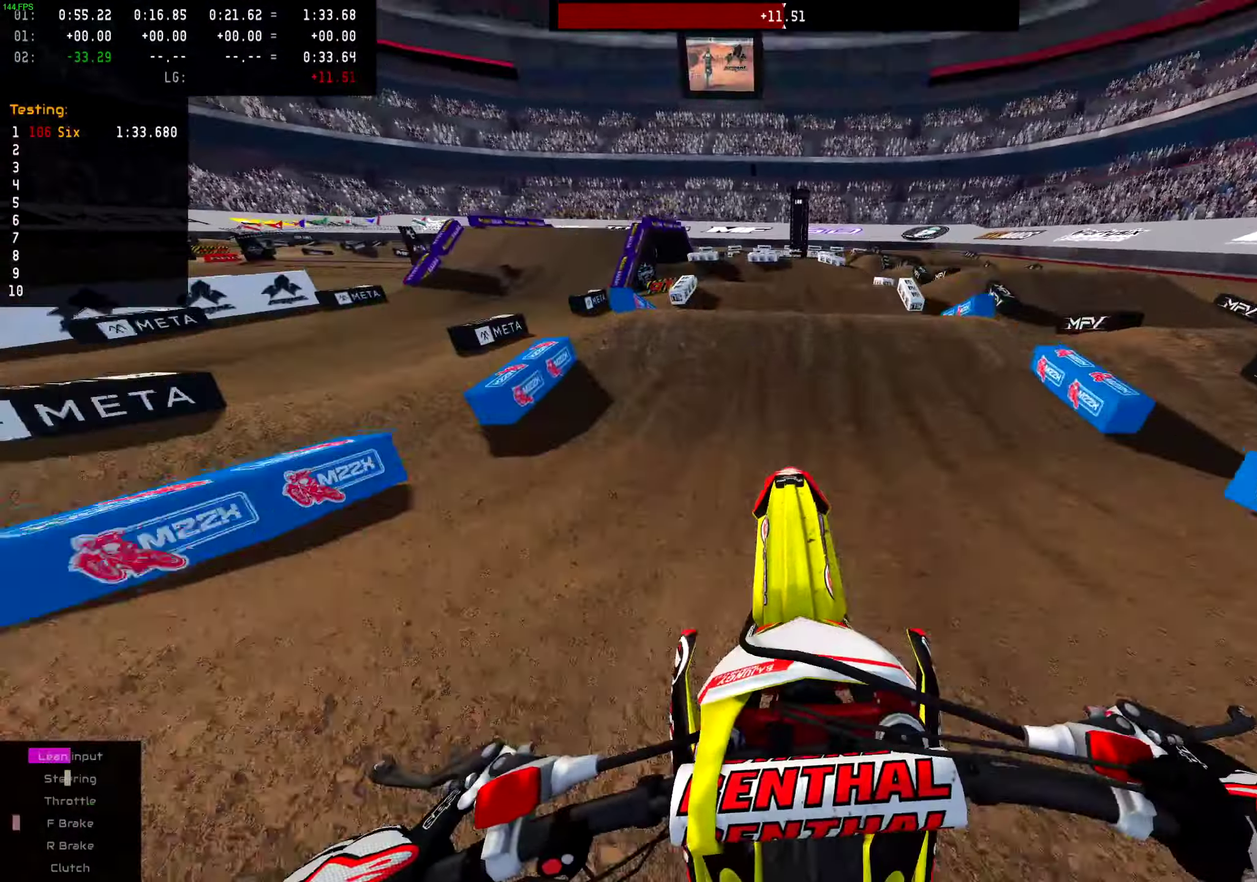
{"dt_ms": 584, "buttons": ["R2"], "left_stick": "center", "right_stick": "up-left", "events": [[16, "L2", "down"], [150, "L2", "up"], [434, "R2", "down"], [434, "left_stick", "center"], [434, "right_stick", "up-left"], [517, "right_stick", "up"], [567, "right_stick", "up-left"]]}
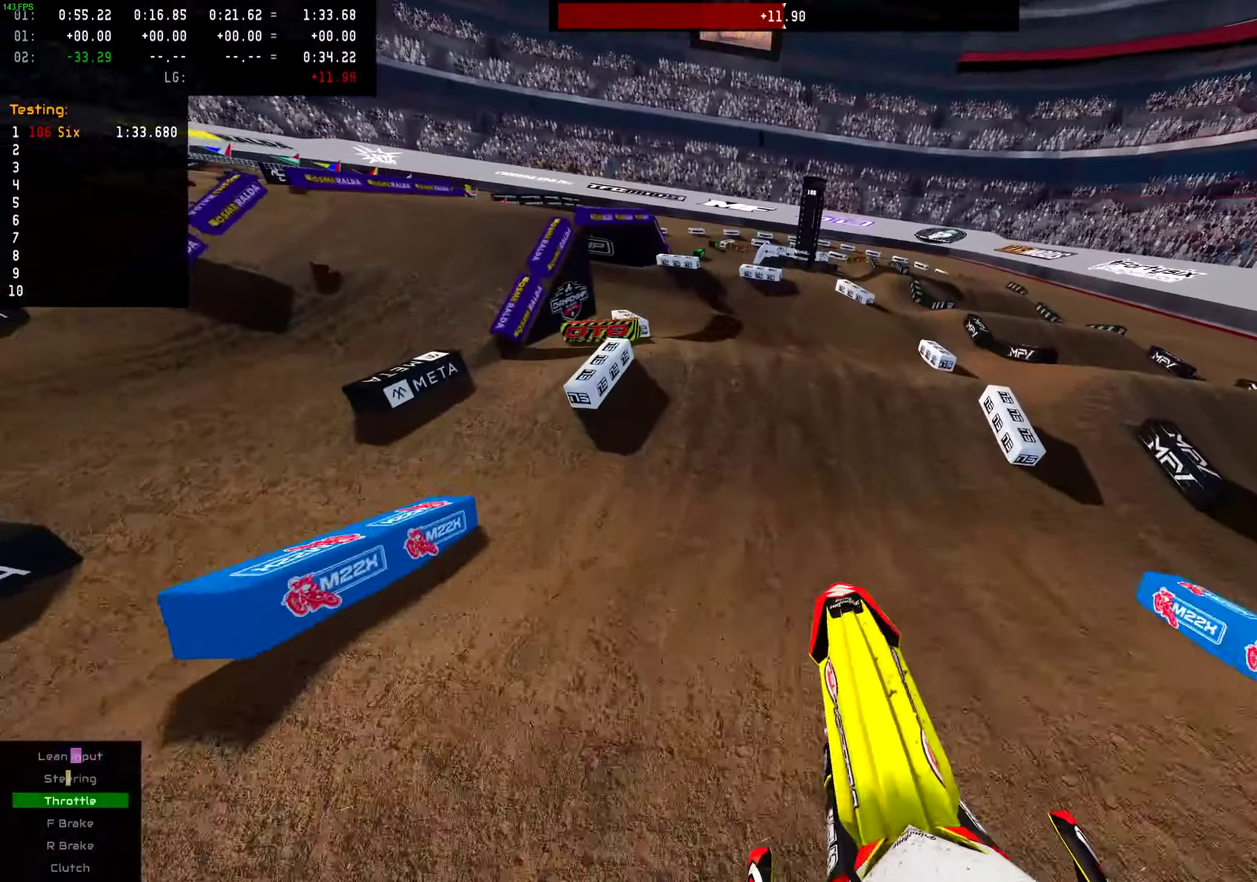
{"dt_ms": 400, "buttons": ["L2"], "left_stick": "up-right", "right_stick": "down-left", "events": [[100, "R2", "up"], [167, "L2", "down"], [183, "right_stick", "center"], [333, "left_stick", "up-right"], [333, "right_stick", "down-left"]]}
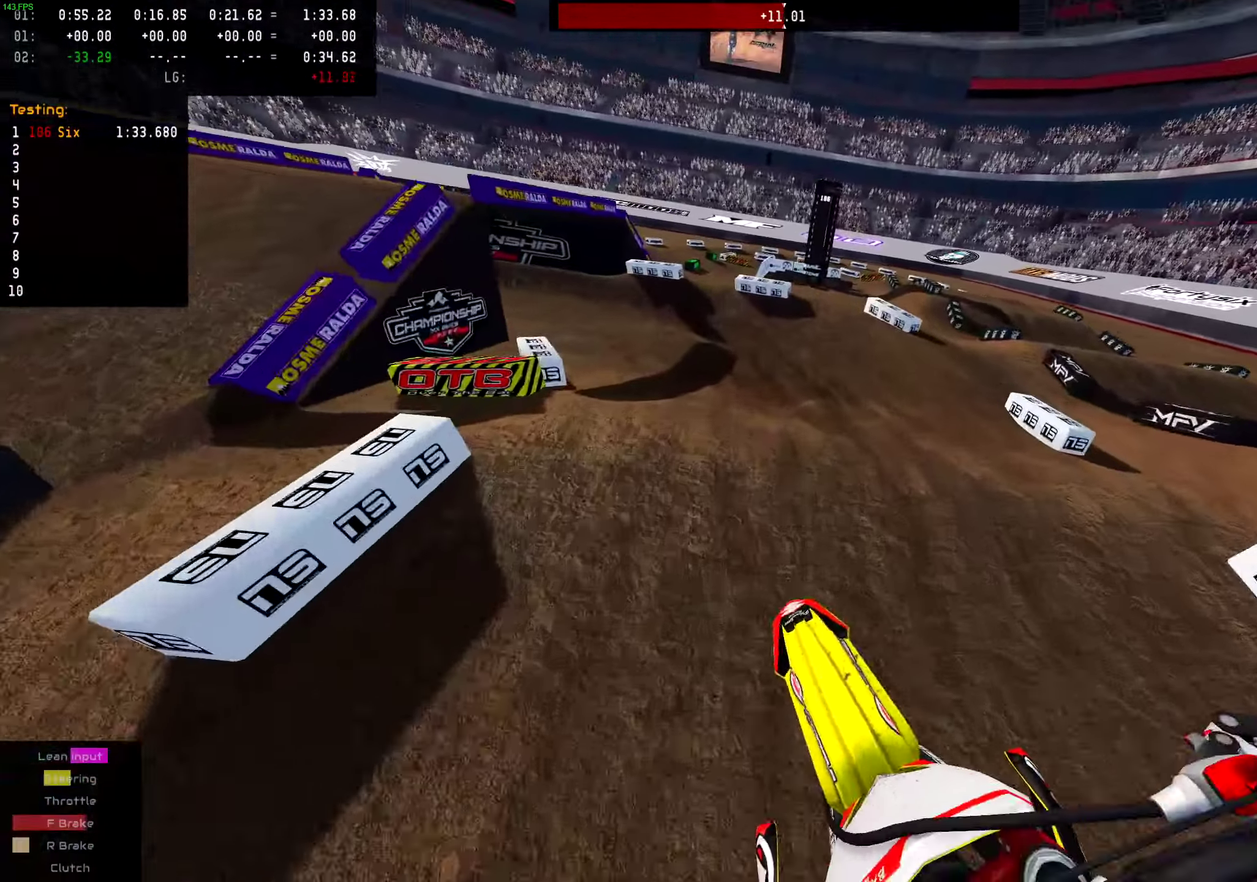
{"dt_ms": 601, "buttons": ["R2"], "left_stick": "down-left", "right_stick": "center", "events": [[184, "left_stick", "center"], [217, "L2", "up"], [467, "right_stick", "center"], [501, "R2", "down"], [501, "left_stick", "left"], [584, "left_stick", "down-left"]]}